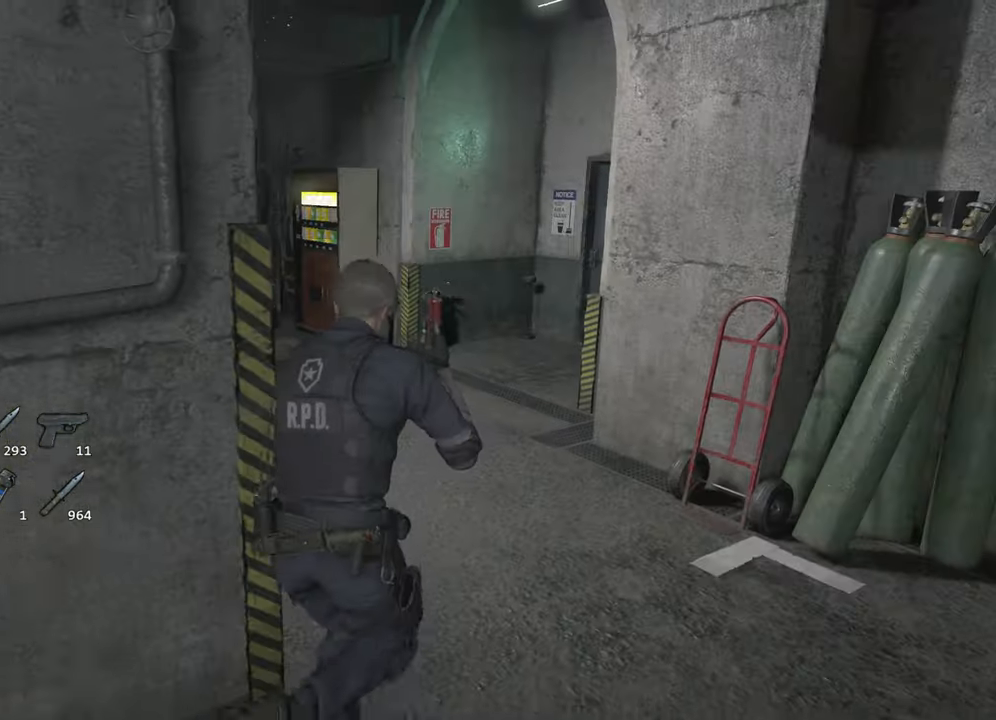
Gameplay with keyboard and mouse; each line is a JSON object with the keys and mouse buttons held at the frame after it. "events" lists presses ("down") and releases ("up") of "1", "2", "3", "4", "a", "alt", "c", "ctrl", "d", "e", "escape", "f", "q", "r", "s", "shift", "space", "tab", "v", "w", "x", "z", "mouse_left" and "mouse_right" between this image and that frame as [ms after this image, input, new state], when the widget could be followed in between. "mouse_left", "mouse_right" = the "left", "right" buttons of the "mouse" list. No other keys are recorded. Not read: mouse_move.
{"keys": ["shift", "w"], "mouse": [], "events": []}
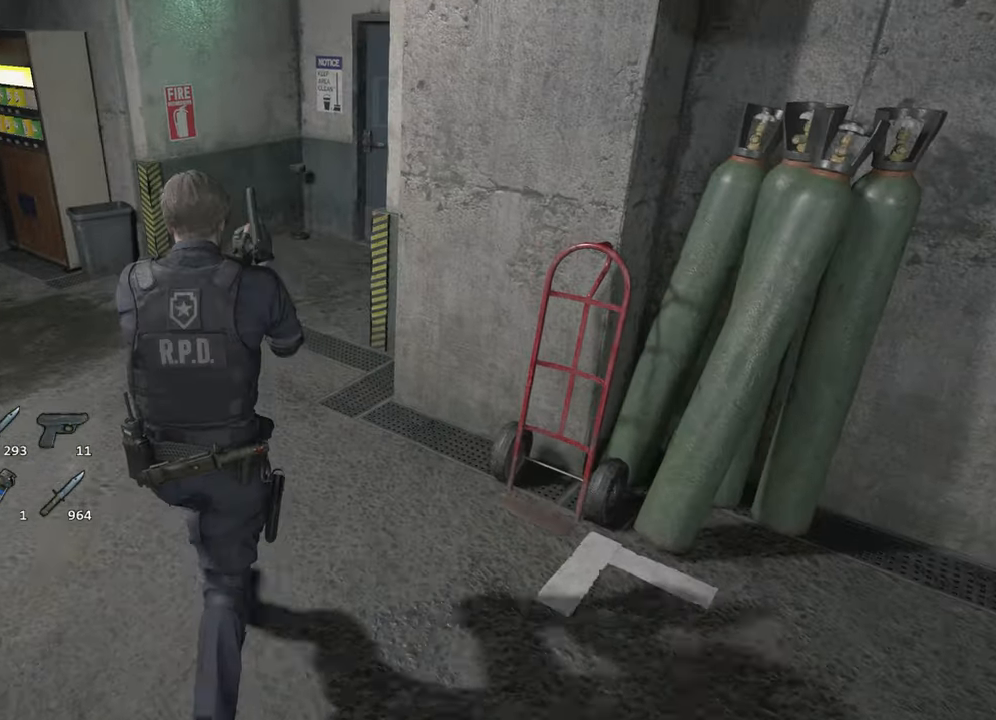
{"keys": ["shift", "w"], "mouse": [], "events": []}
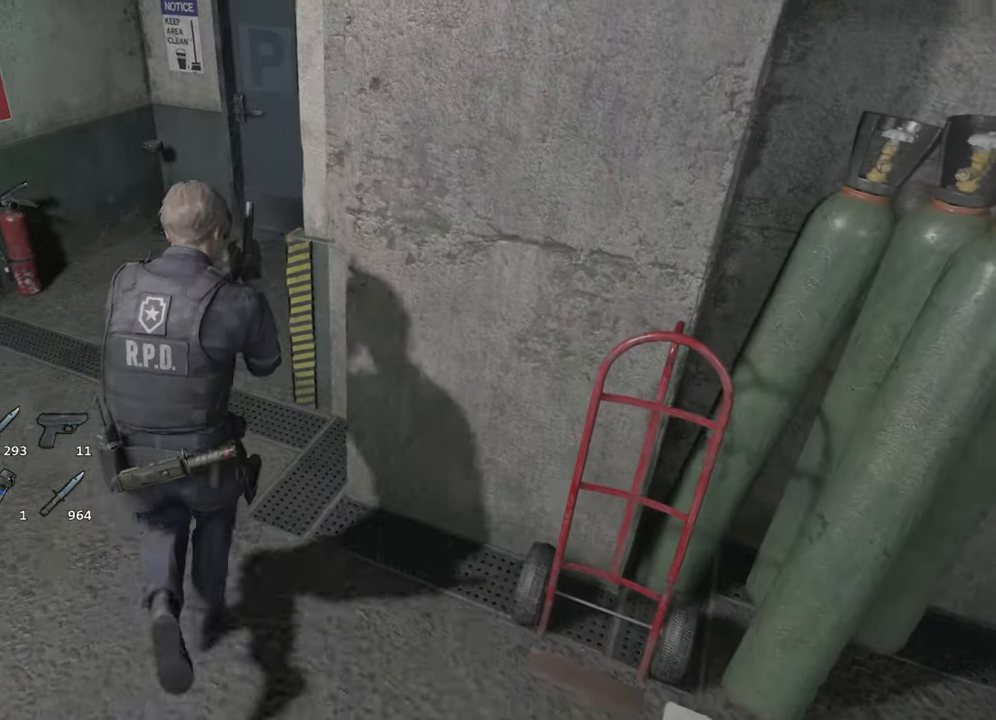
{"keys": ["shift", "w"], "mouse": [], "events": []}
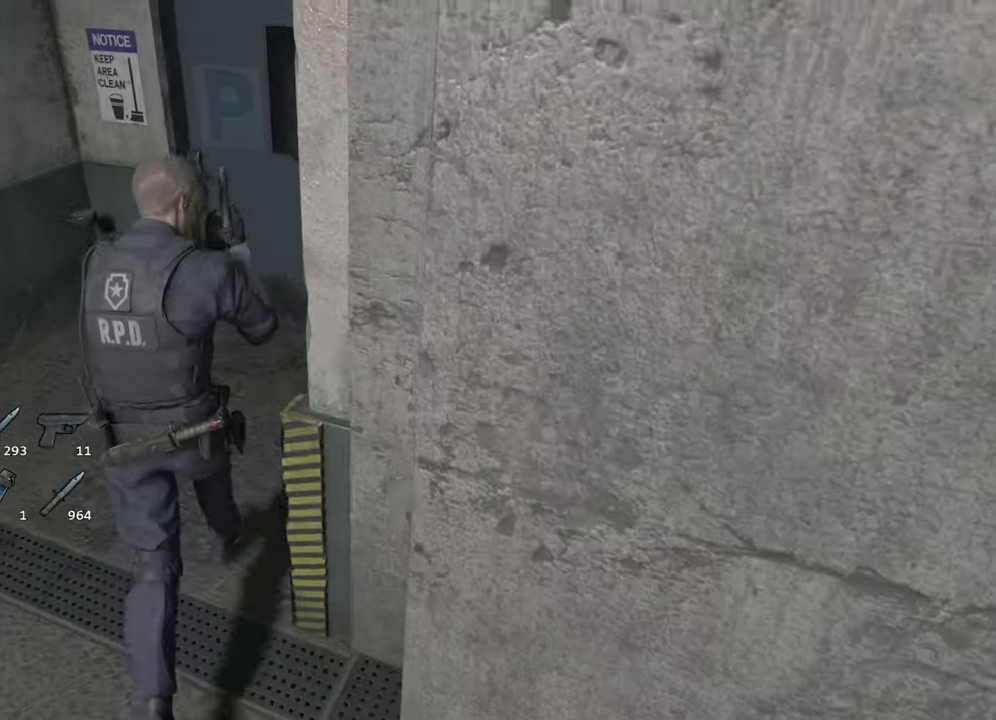
{"keys": ["shift", "w"], "mouse": [], "events": [[350, "f", "down"], [400, "mouse_left", "down"], [450, "f", "up"], [500, "mouse_left", "up"]]}
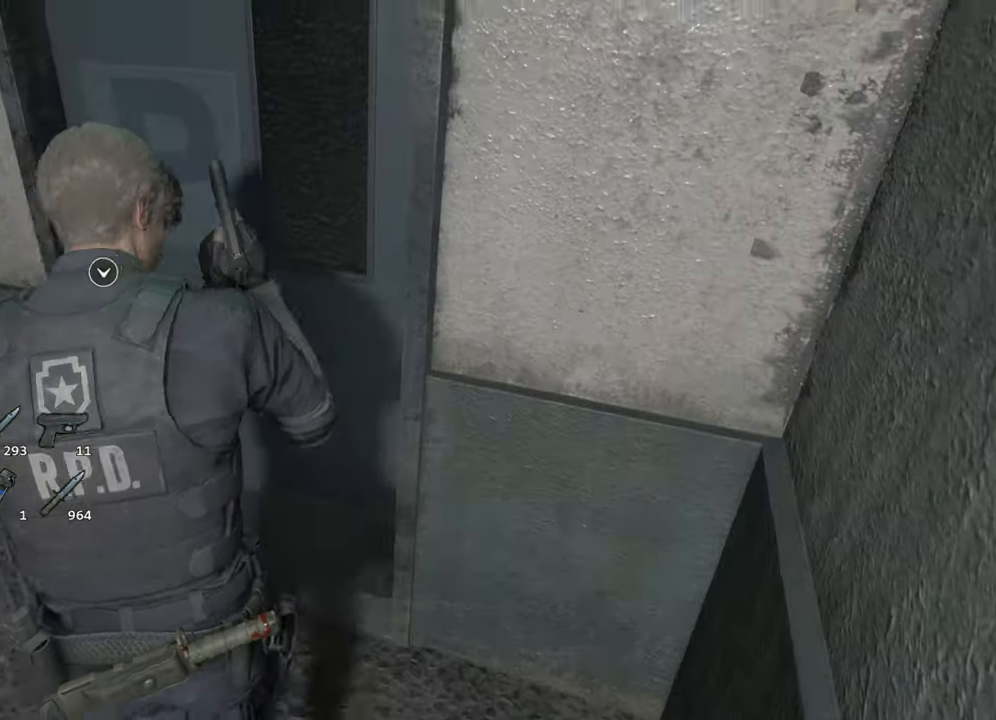
{"keys": ["shift", "w"], "mouse": [], "events": [[33, "f", "down"], [33, "mouse_left", "down"], [133, "f", "up"], [133, "mouse_left", "up"]]}
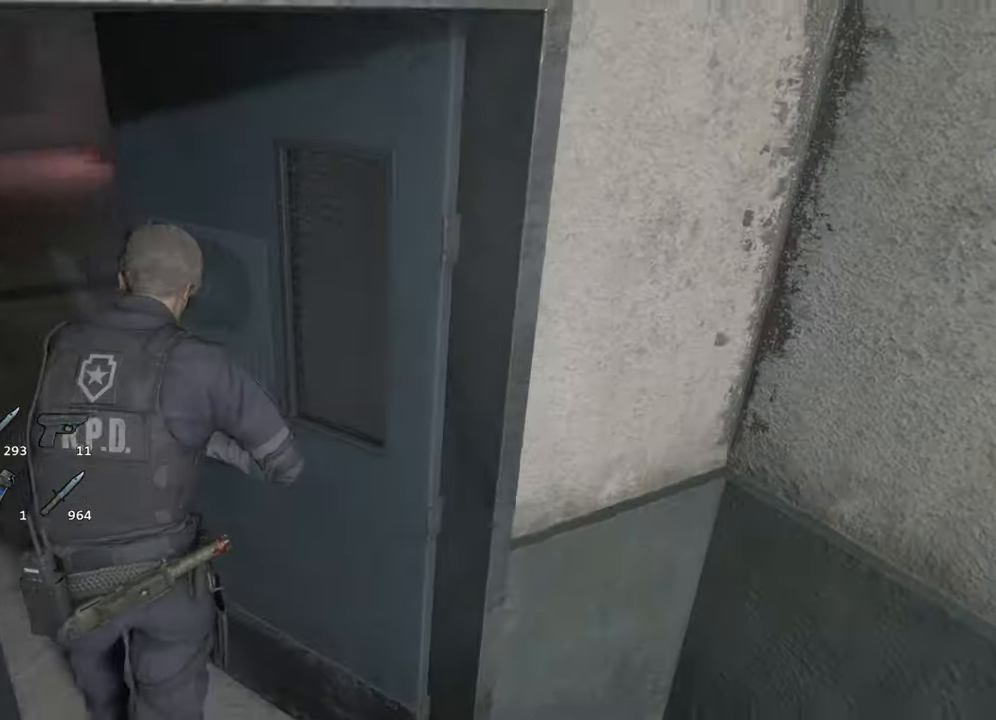
{"keys": ["shift", "w"], "mouse": [], "events": []}
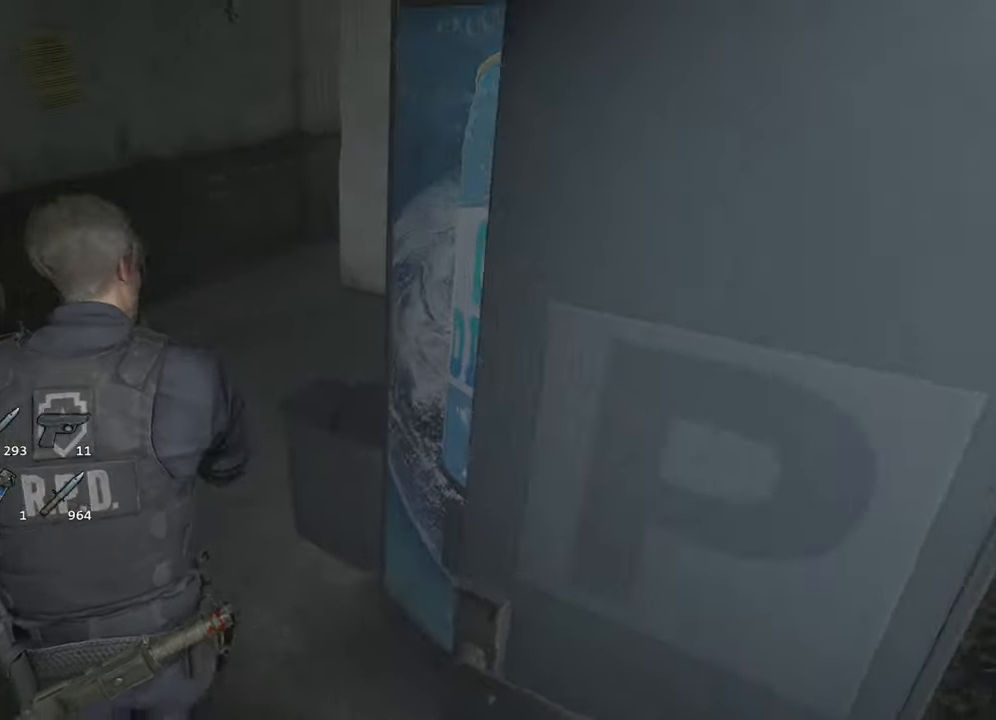
{"keys": ["shift", "w"], "mouse": [], "events": []}
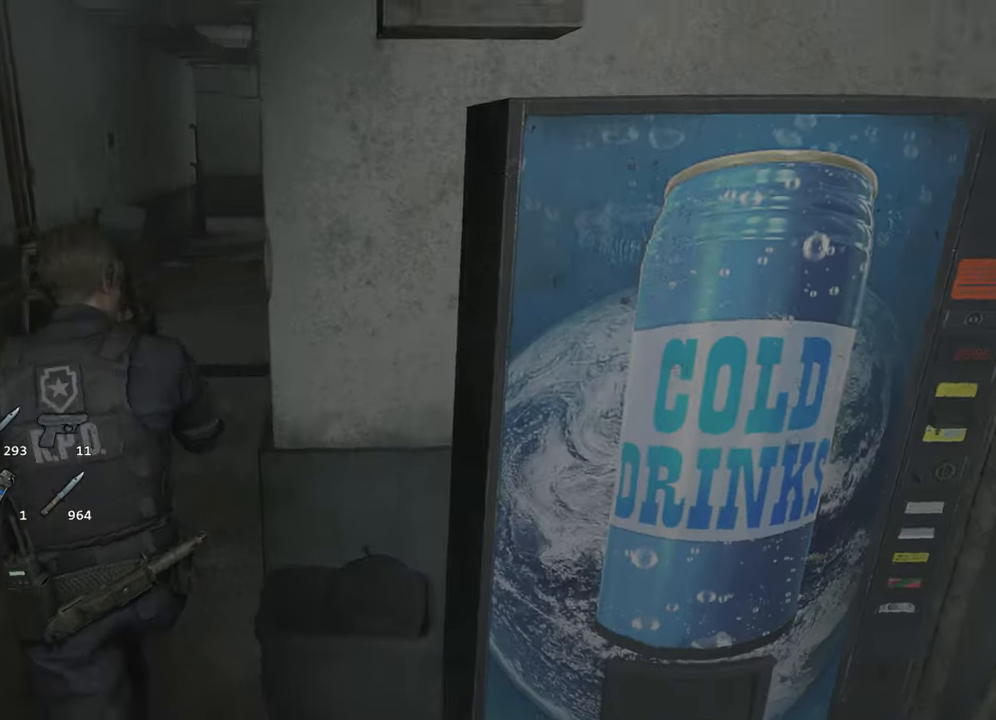
{"keys": ["shift", "w"], "mouse": [], "events": []}
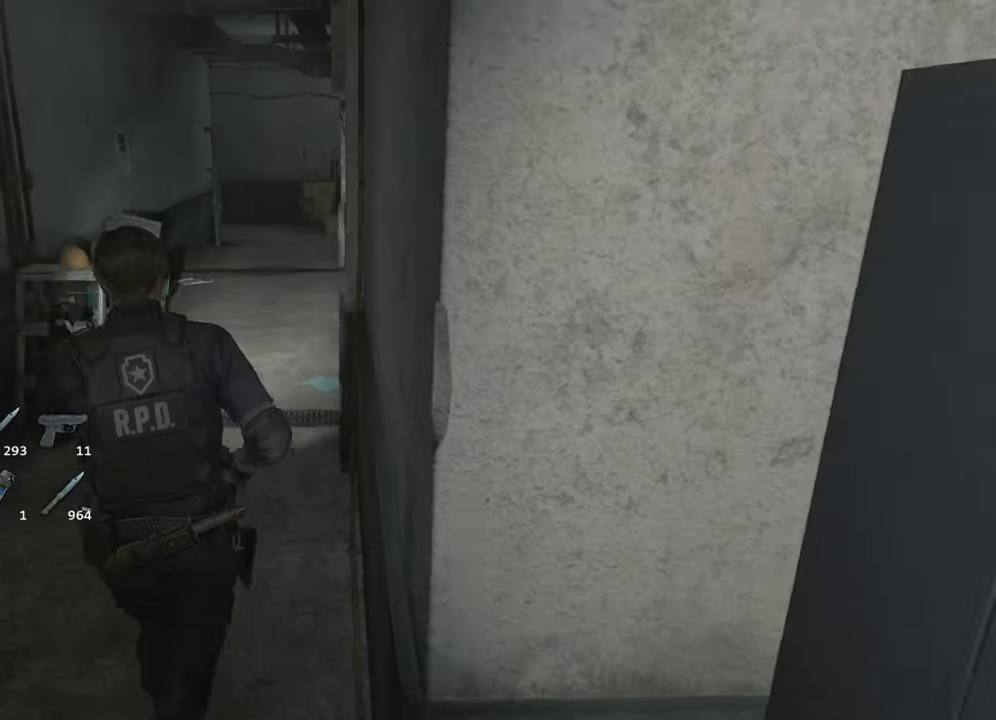
{"keys": ["shift", "w"], "mouse": [], "events": []}
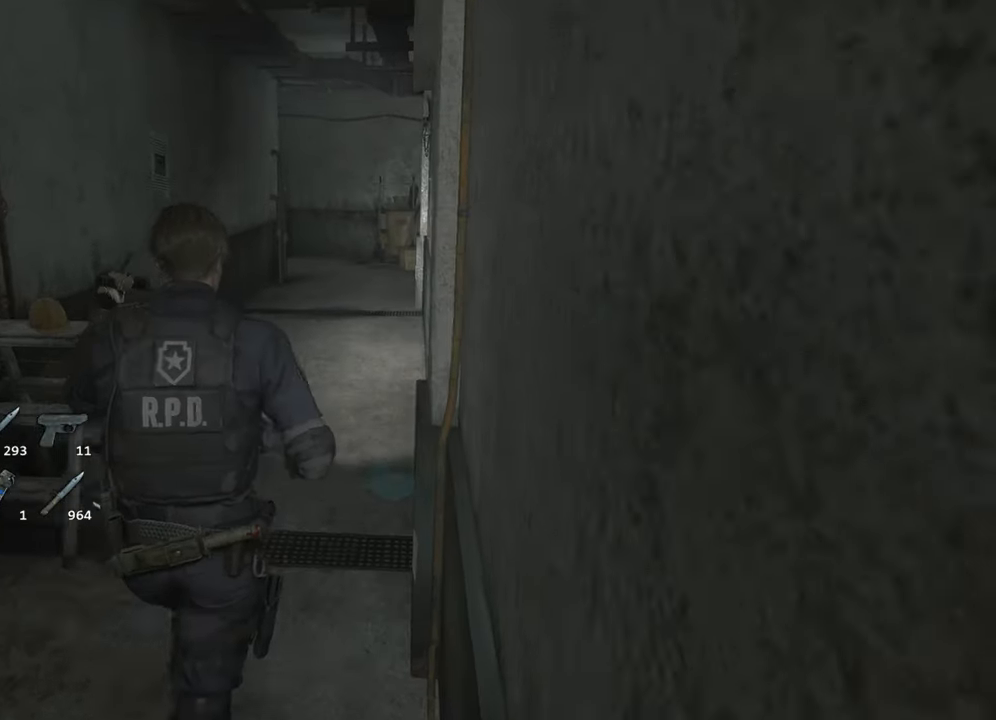
{"keys": ["shift", "w"], "mouse": [], "events": []}
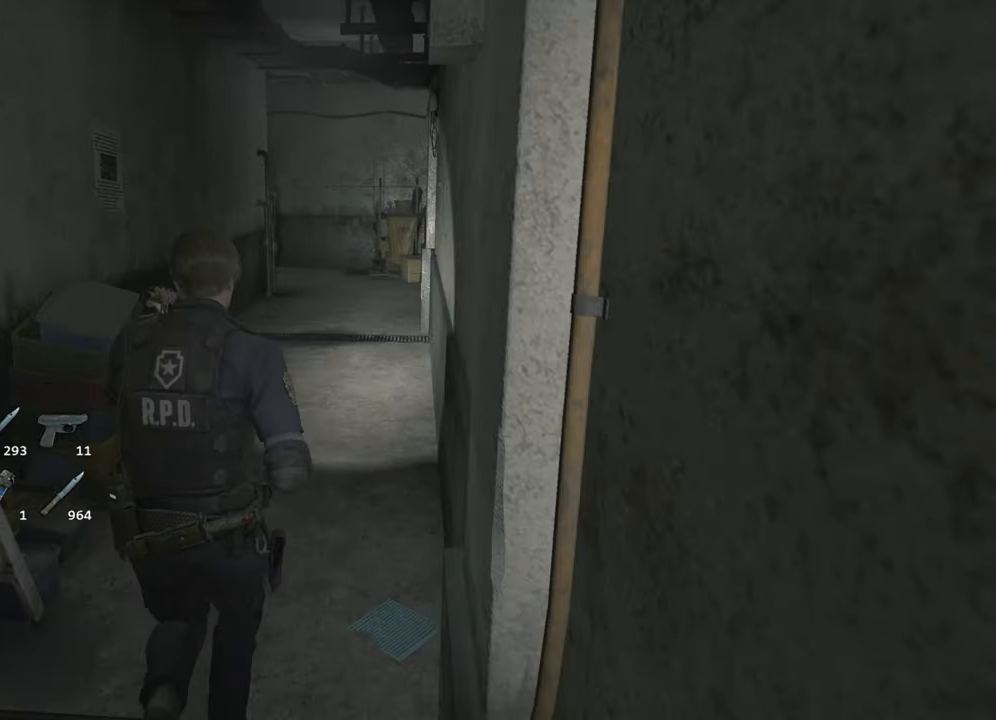
{"keys": ["shift", "w"], "mouse": [], "events": []}
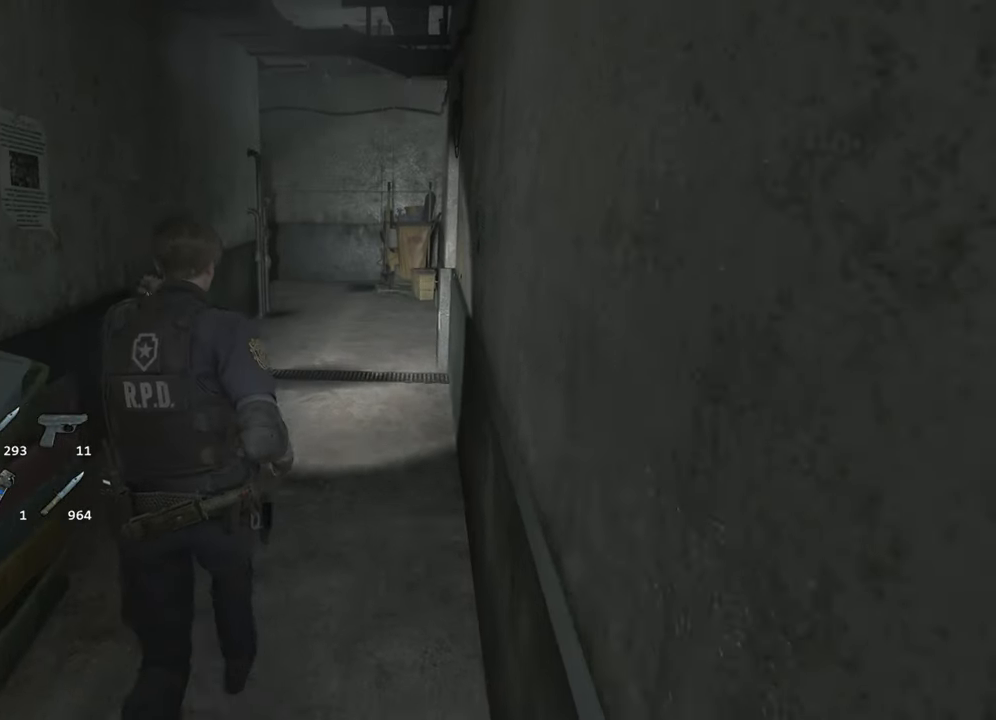
{"keys": ["shift", "w"], "mouse": [], "events": [[384, "r", "down"], [484, "r", "up"]]}
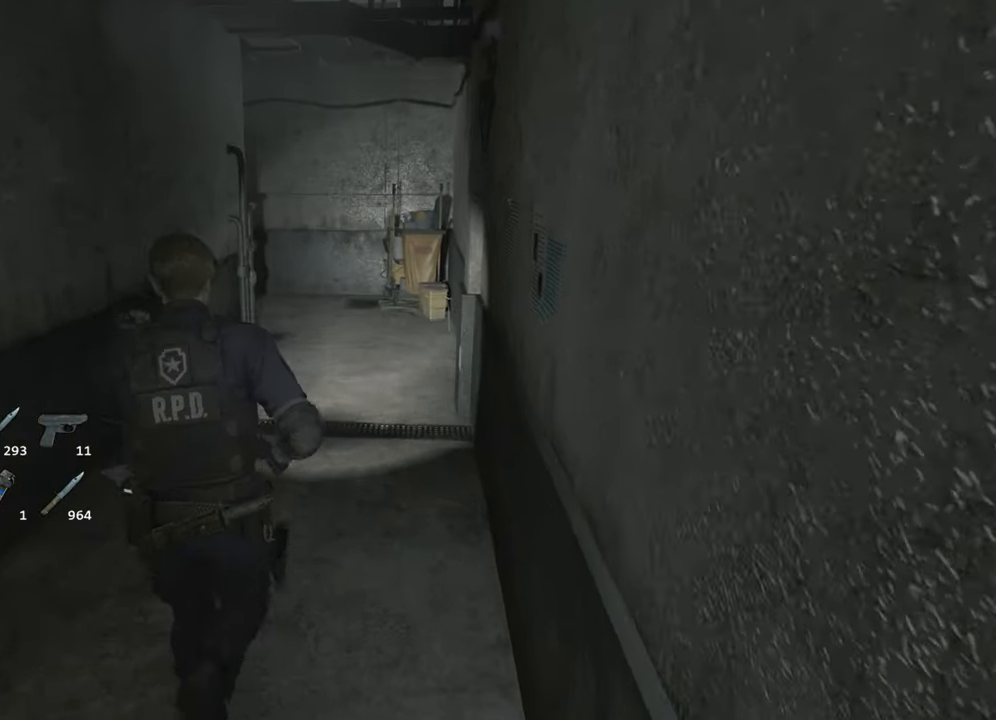
{"keys": ["shift", "w"], "mouse": [], "events": []}
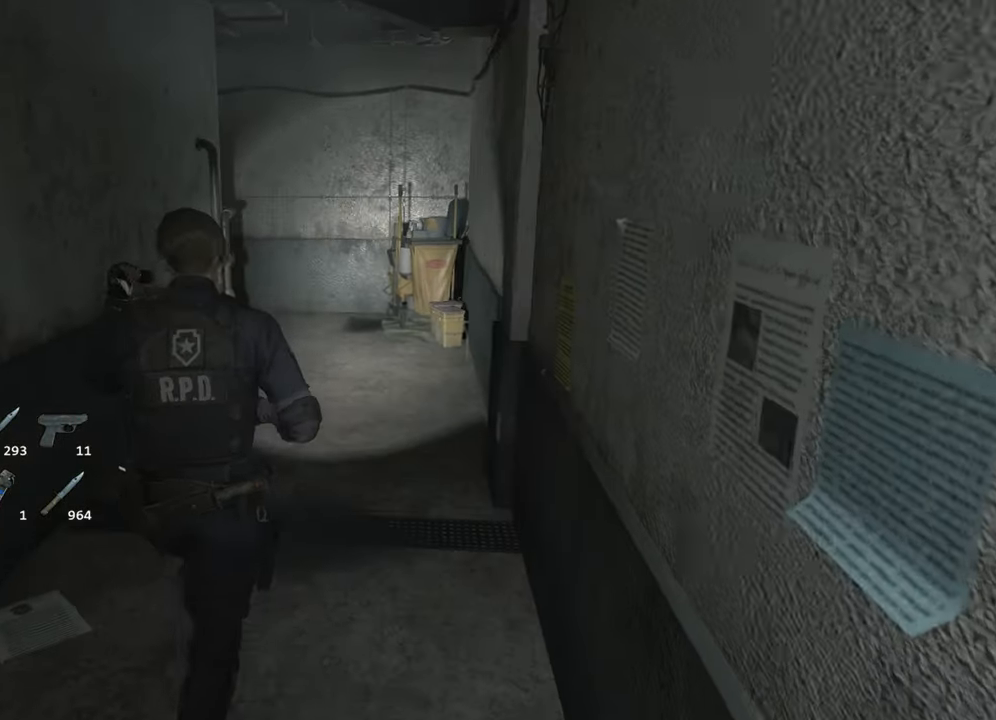
{"keys": ["shift", "w"], "mouse": [], "events": []}
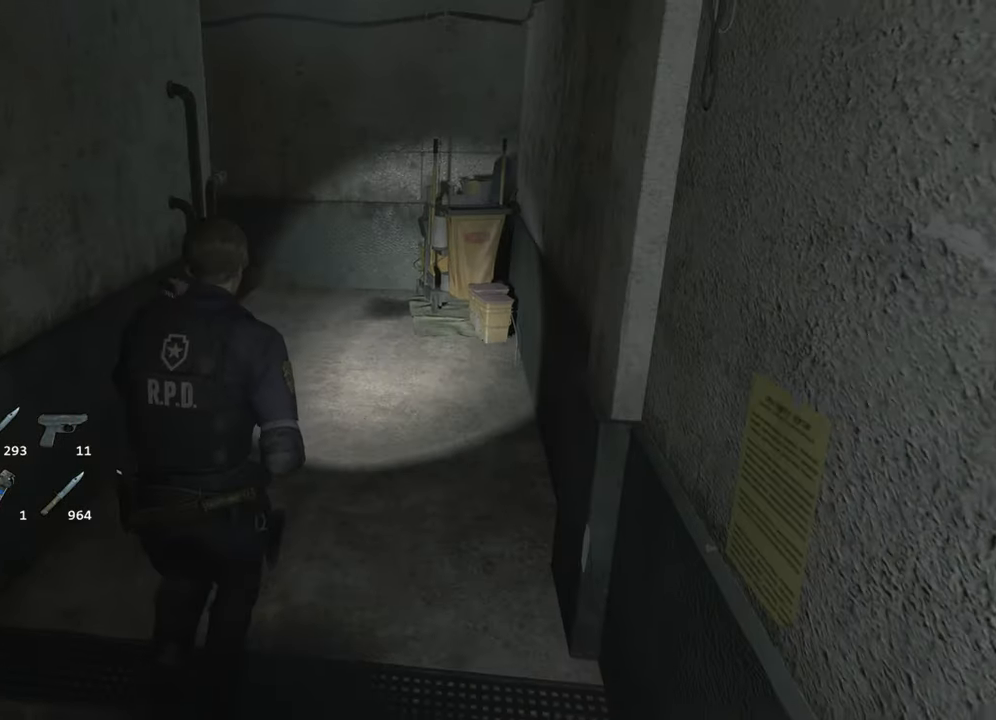
{"keys": ["shift", "w"], "mouse": [], "events": []}
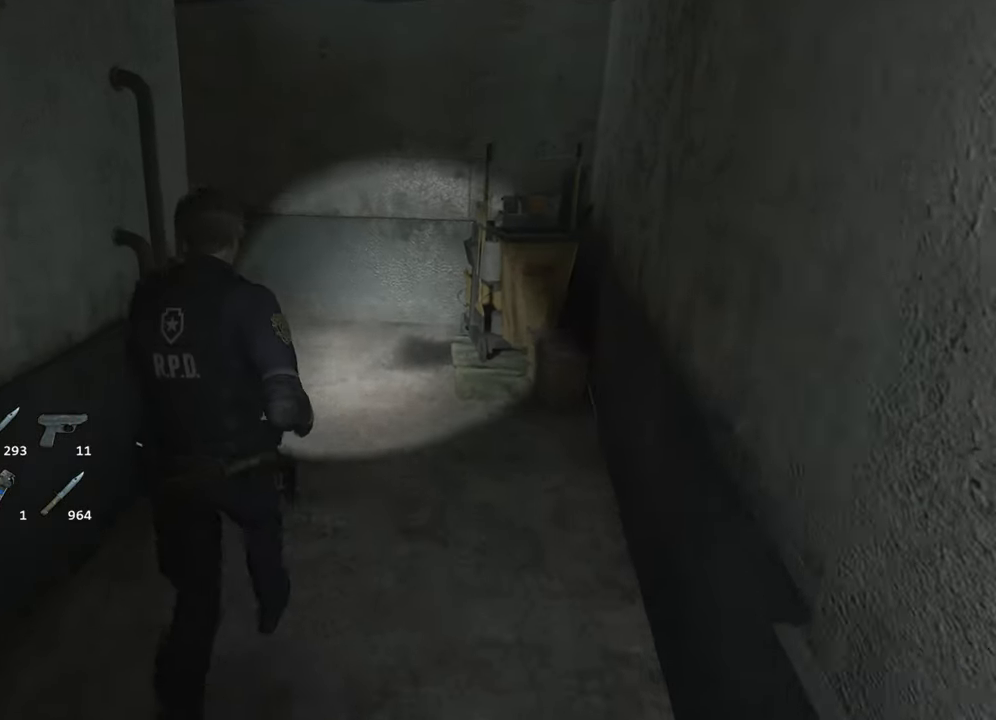
{"keys": ["shift", "w"], "mouse": [], "events": []}
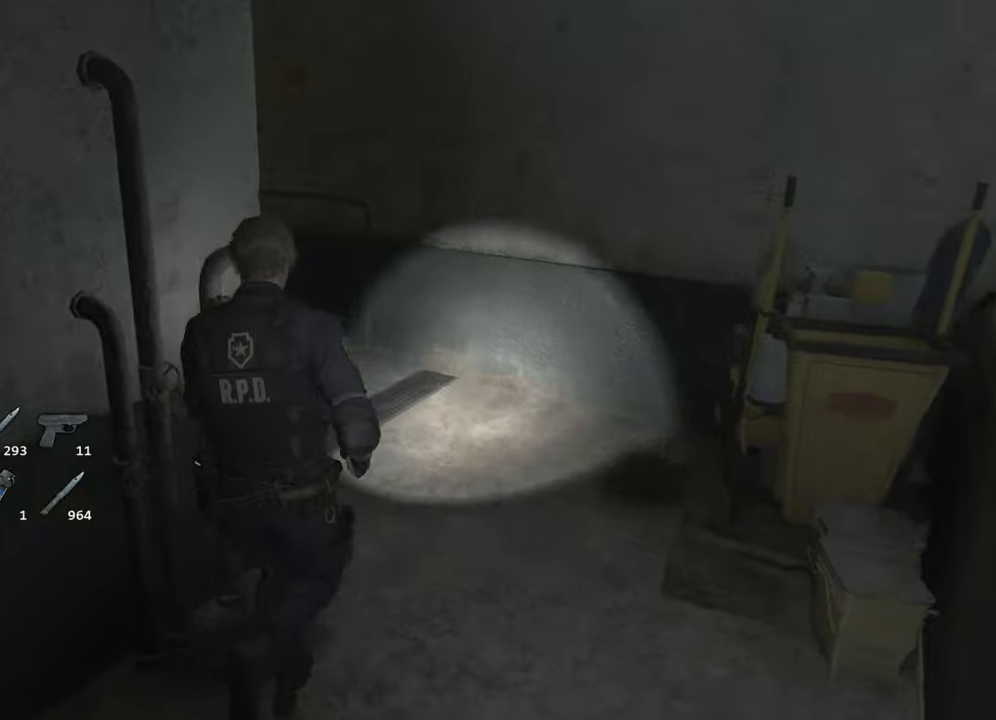
{"keys": ["shift", "w"], "mouse": [], "events": []}
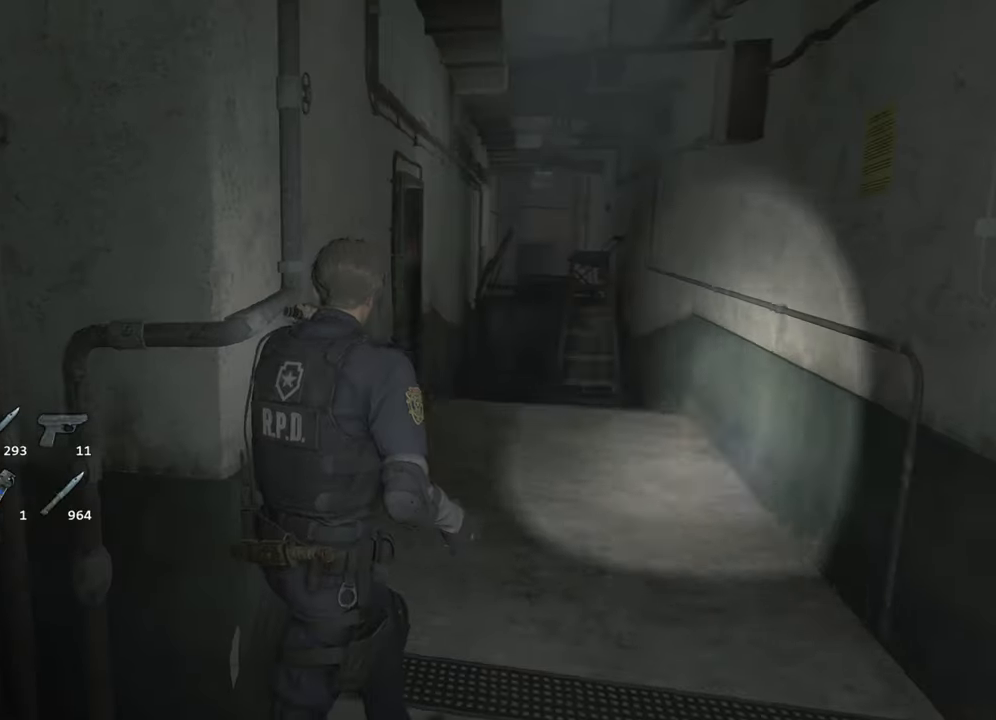
{"keys": ["shift", "w"], "mouse": [], "events": []}
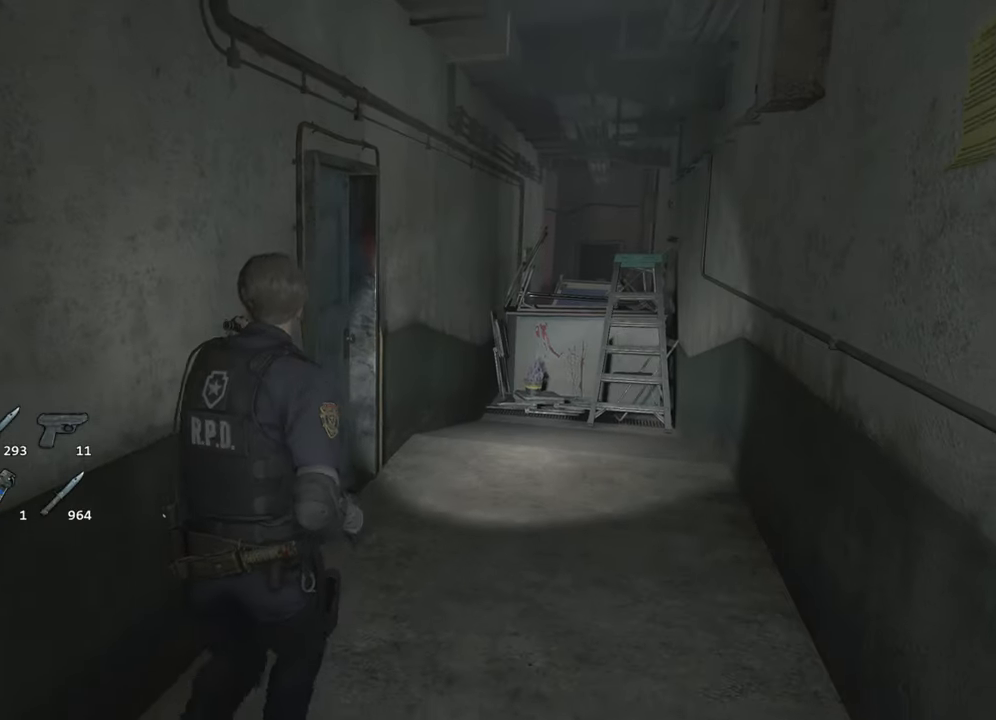
{"keys": ["f", "shift", "w"], "mouse": [], "events": [[216, "f", "down"], [266, "mouse_left", "down"], [300, "f", "up"], [350, "f", "down"], [350, "mouse_left", "up"], [400, "mouse_left", "down"], [450, "f", "up"], [500, "f", "down"], [500, "mouse_left", "up"]]}
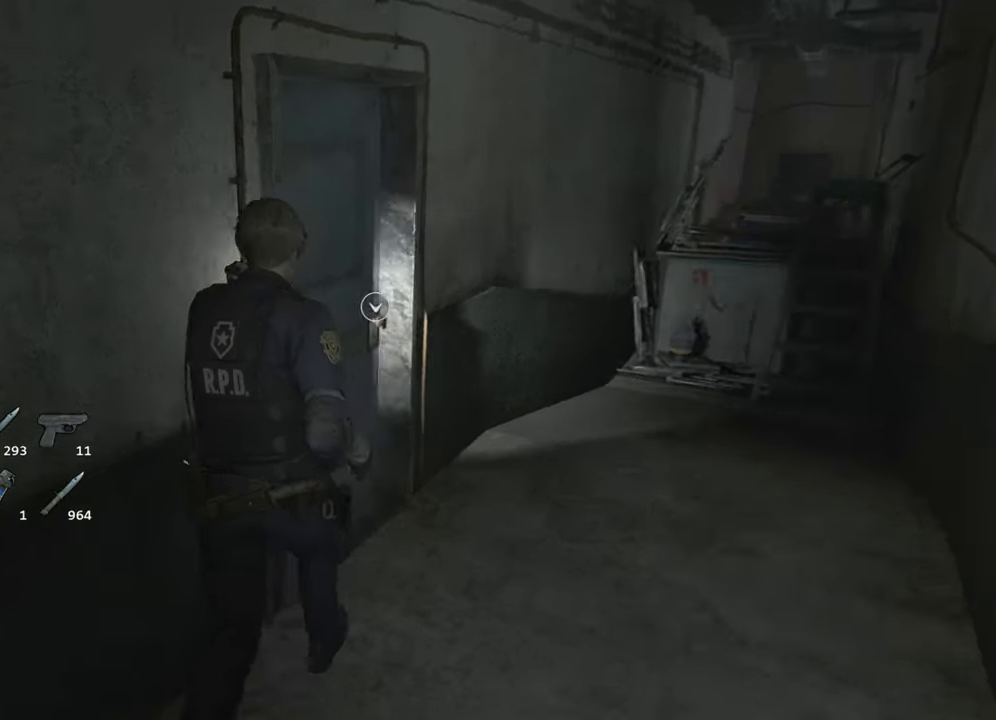
{"keys": ["f", "shift", "w"], "mouse": [], "events": [[83, "f", "up"], [83, "mouse_left", "down"], [133, "f", "down"], [133, "mouse_left", "up"], [233, "f", "up"], [233, "mouse_left", "down"], [283, "f", "down"], [283, "mouse_left", "up"], [366, "f", "up"], [416, "f", "down"]]}
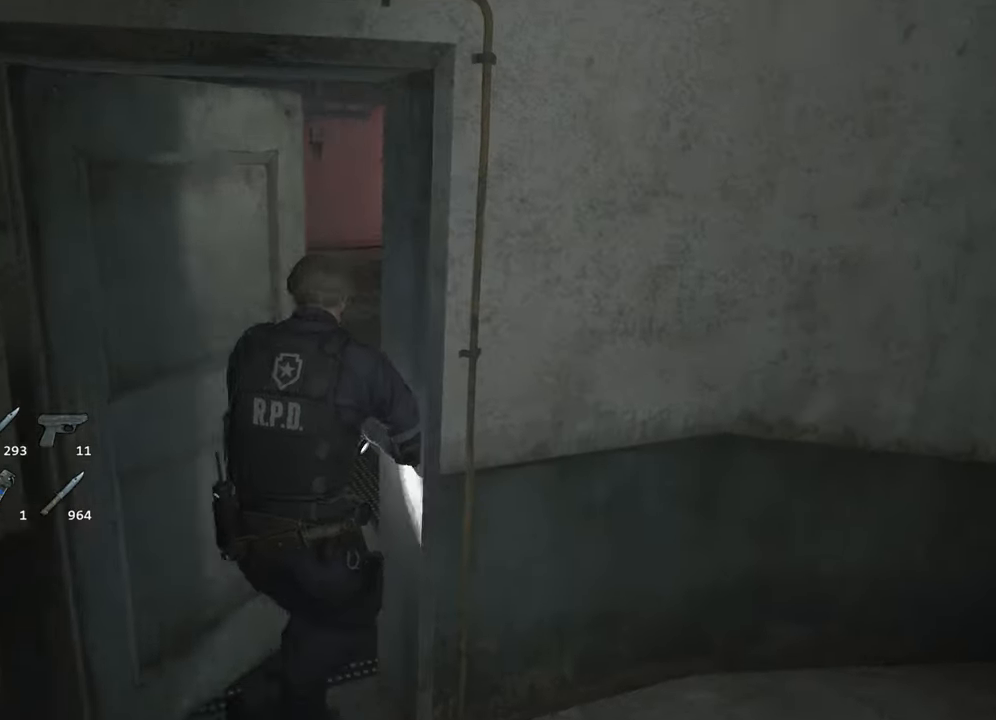
{"keys": ["shift", "w"], "mouse": [], "events": [[50, "f", "up"]]}
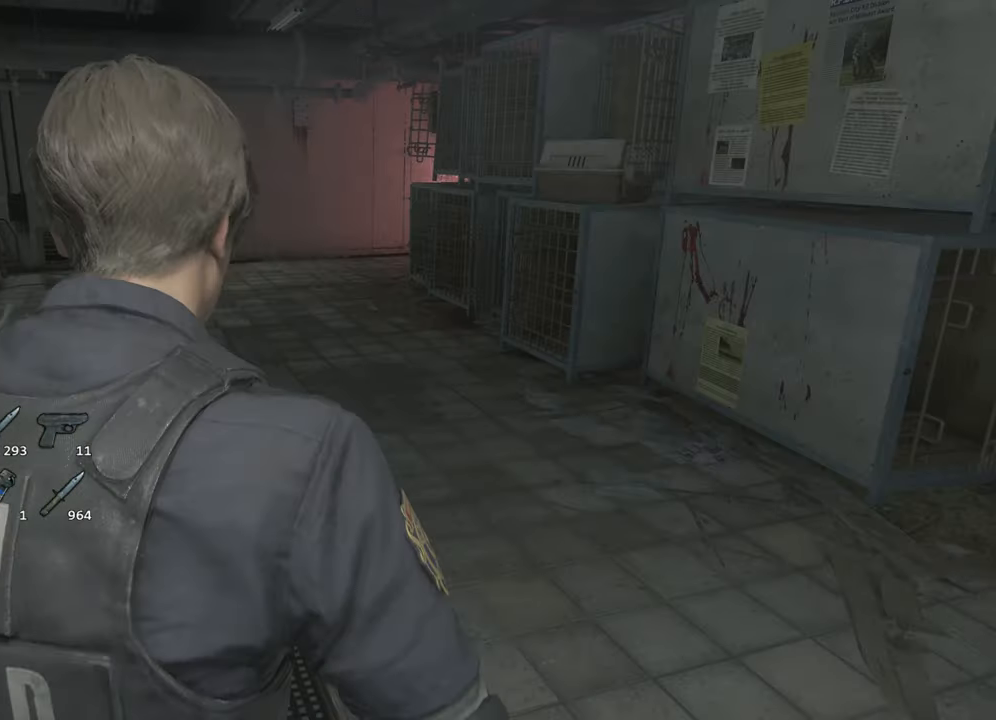
{"keys": ["shift", "w"], "mouse": [], "events": []}
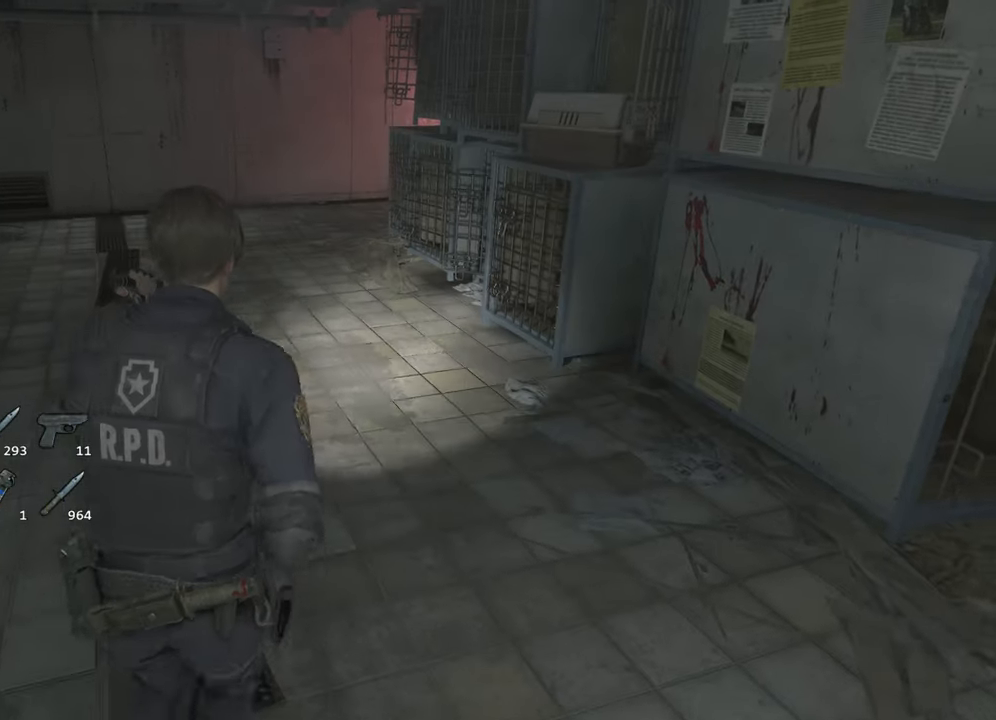
{"keys": ["shift", "w"], "mouse": [], "events": []}
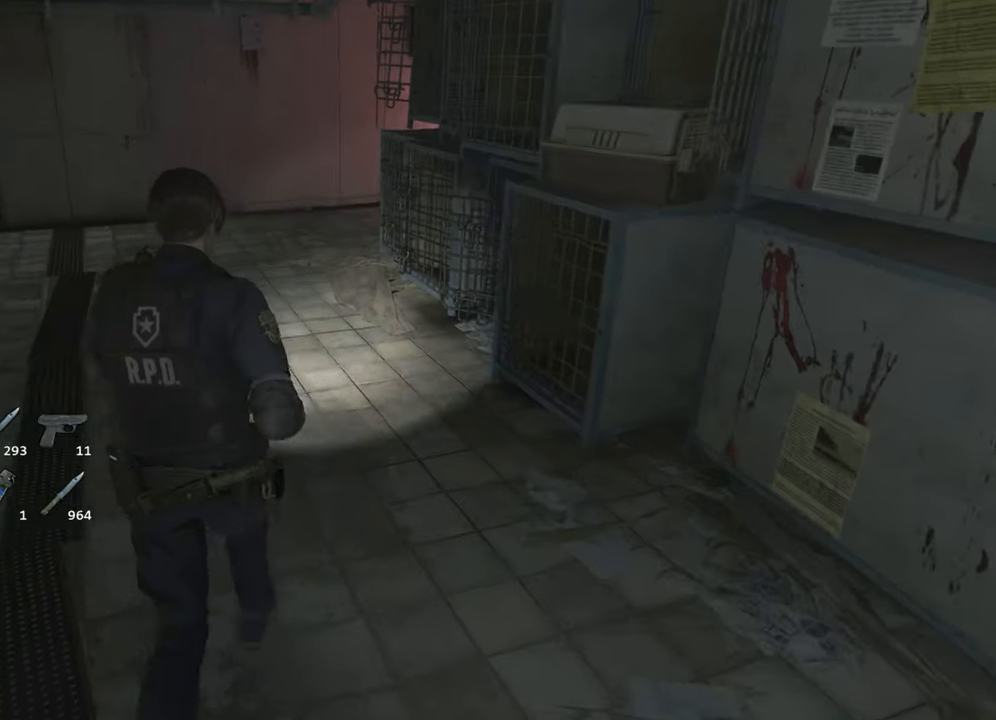
{"keys": ["shift", "w"], "mouse": [], "events": []}